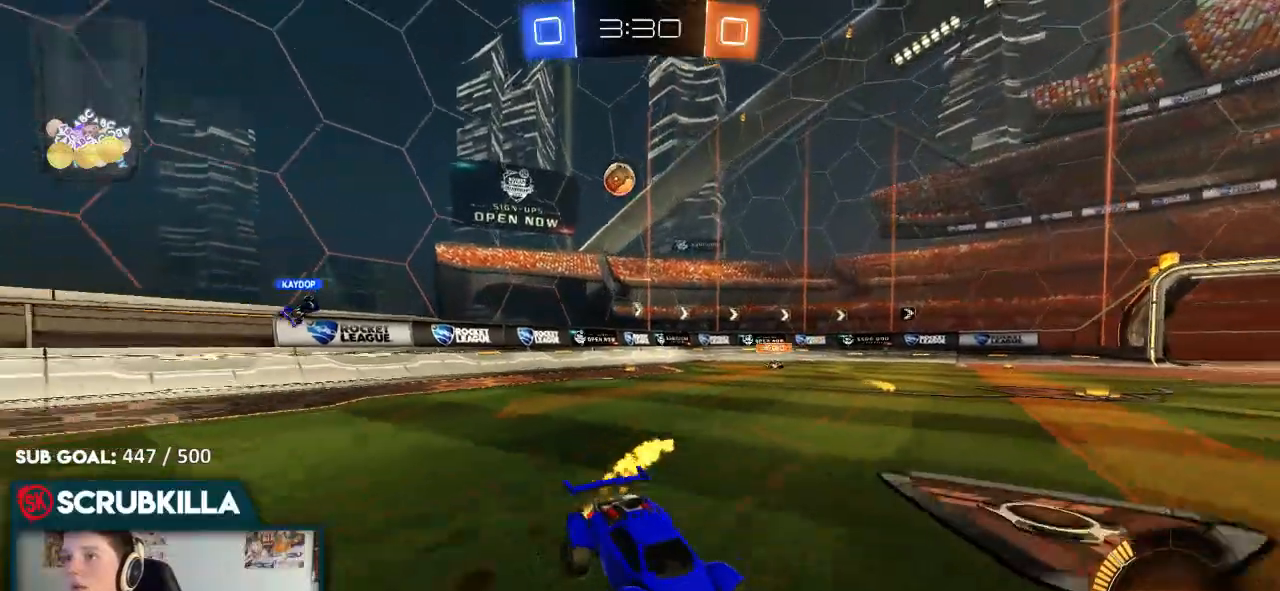
Gameplay with a controller (Xbox layout); each line is a JSON object with the inputs held at the frame after it. "events" lists button and stick changes between this image and that frame as [ms after this image, input, new state], when the widget could be followed in between.
{"buttons": ["B", "R2"], "left_stick": "left", "right_stick": "center", "events": []}
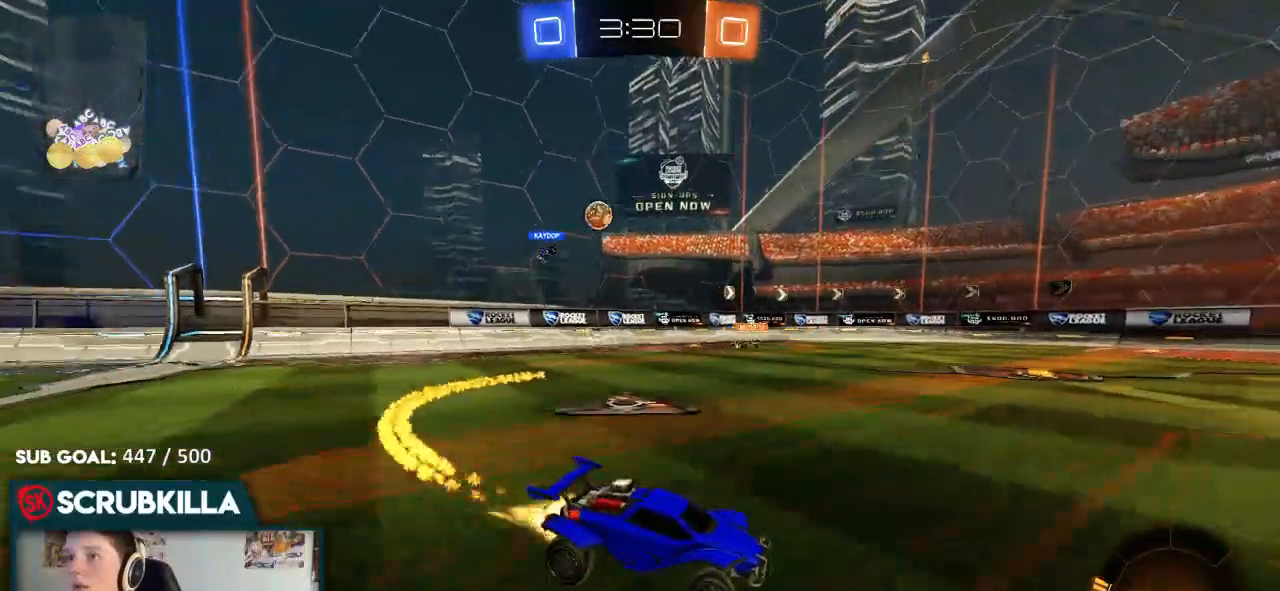
{"buttons": ["L2"], "left_stick": "left", "right_stick": "center", "events": [[100, "B", "up"], [167, "left_stick", "center"], [417, "R2", "up"], [417, "left_stick", "left"], [450, "L2", "down"]]}
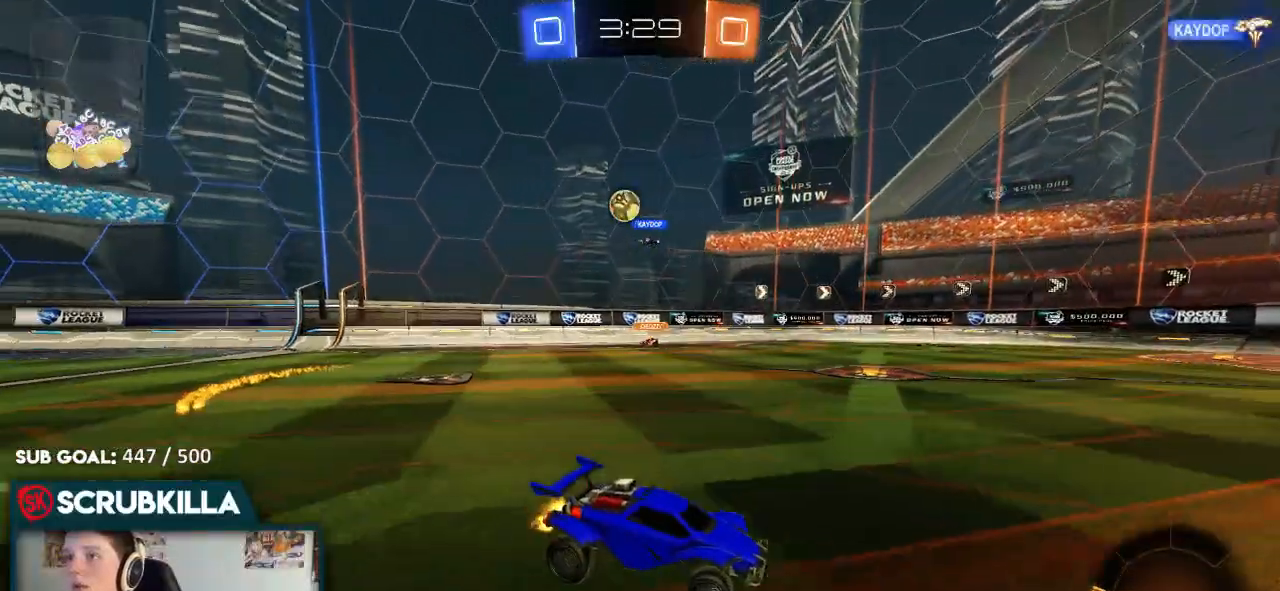
{"buttons": [], "left_stick": "left", "right_stick": "center", "events": [[267, "L2", "up"]]}
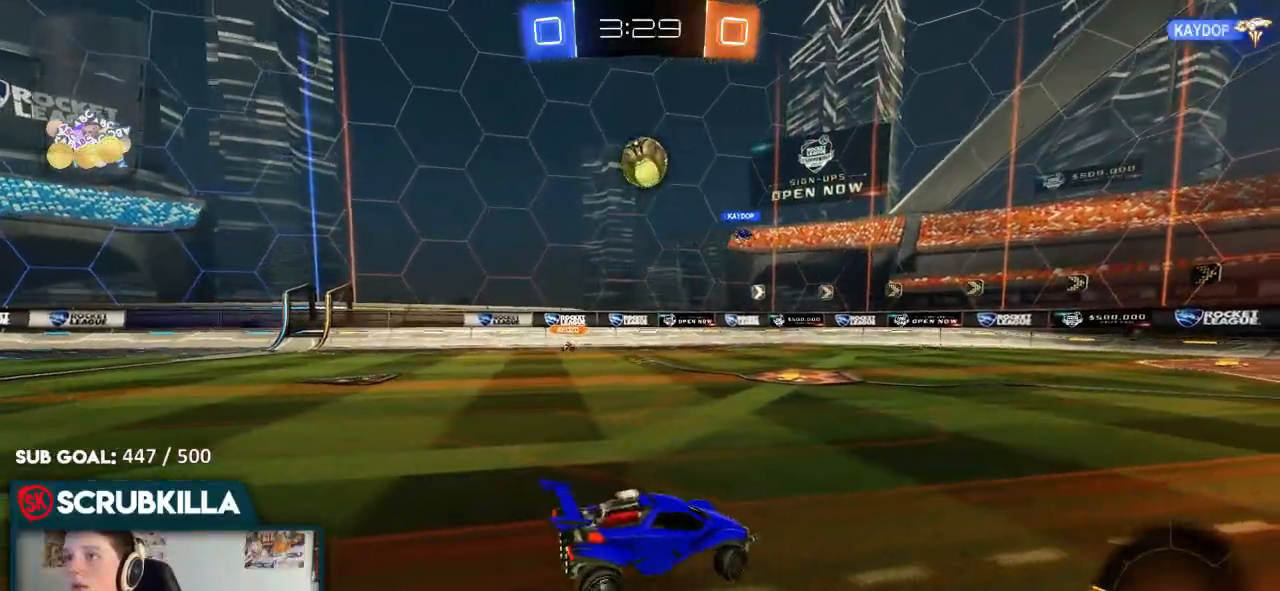
{"buttons": ["B", "R2"], "left_stick": "right", "right_stick": "center", "events": [[33, "A", "down"], [100, "R2", "down"], [100, "left_stick", "down-left"], [167, "X", "down"], [233, "X", "up"], [267, "A", "up"], [267, "B", "down"], [267, "left_stick", "down-right"], [333, "left_stick", "right"]]}
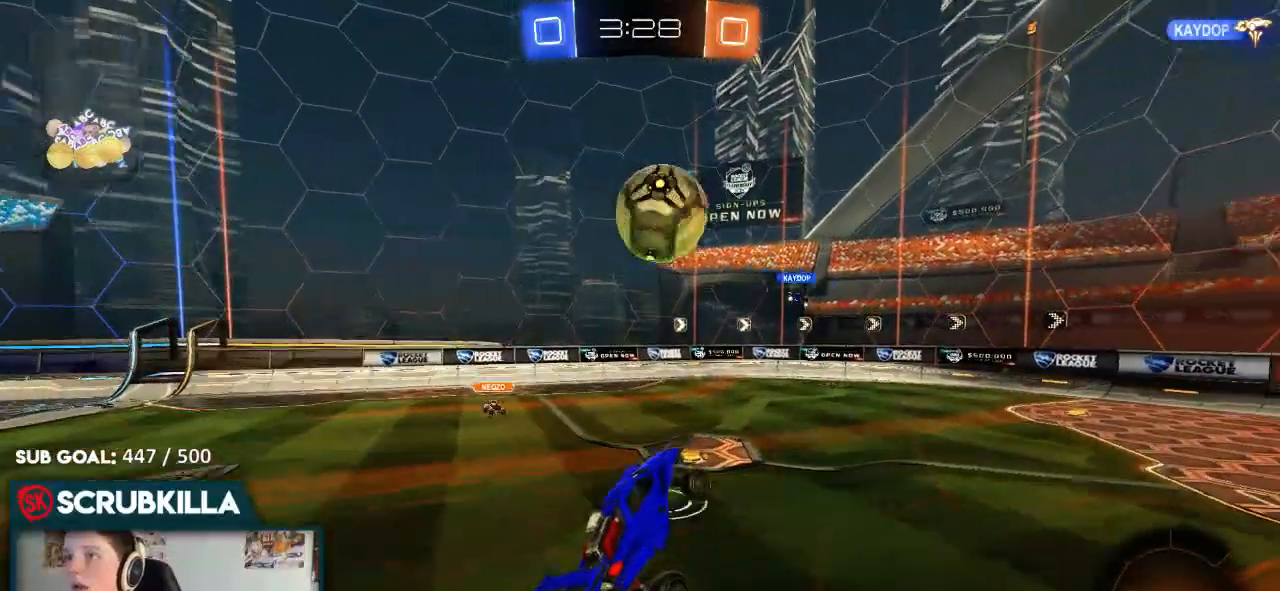
{"buttons": ["X", "R2"], "left_stick": "up-right", "right_stick": "center", "events": [[33, "left_stick", "center"], [167, "left_stick", "up-right"], [233, "A", "down"], [233, "X", "down"], [267, "B", "up"], [350, "A", "up"]]}
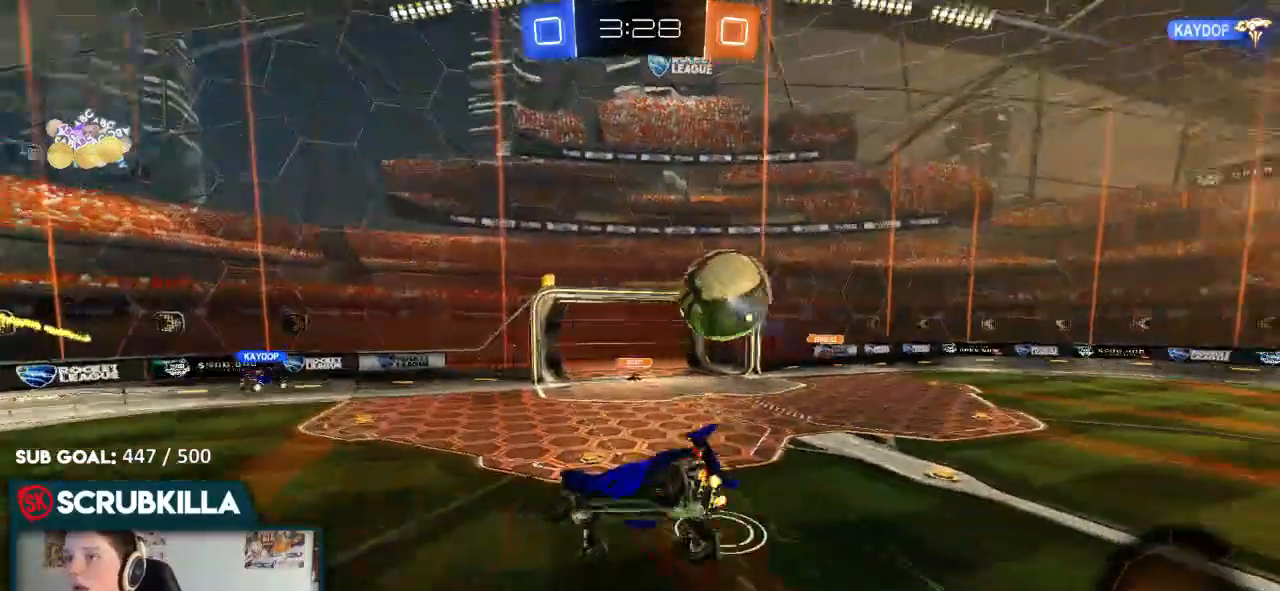
{"buttons": ["R2"], "left_stick": "up", "right_stick": "center", "events": [[417, "X", "up"], [500, "left_stick", "up"]]}
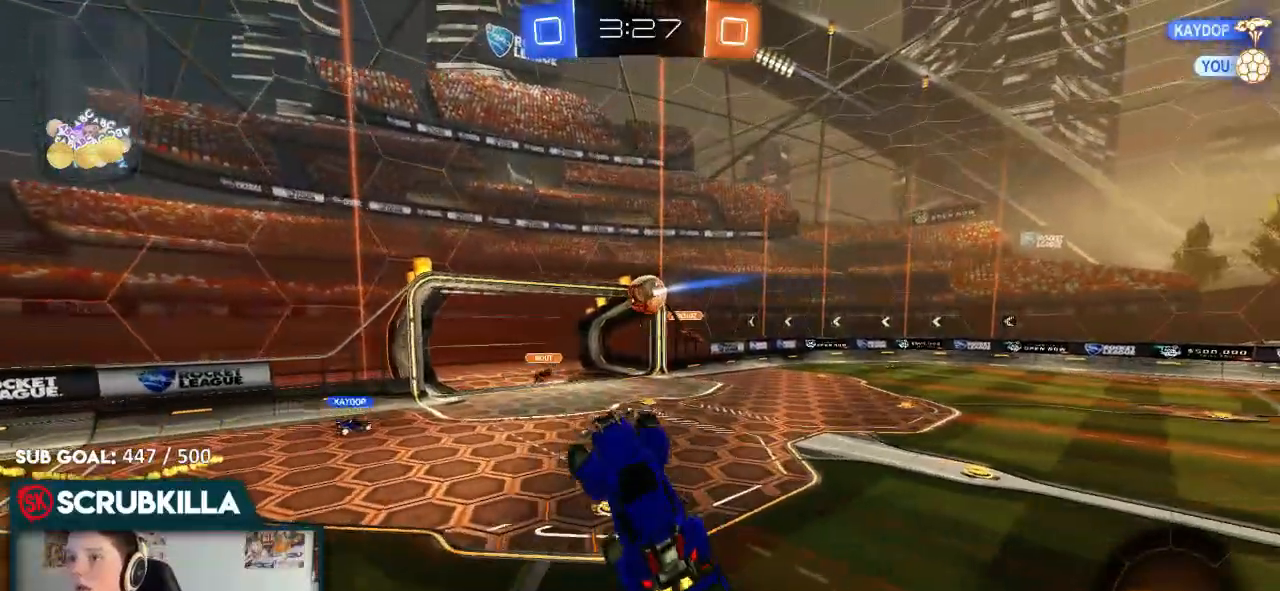
{"buttons": ["R2"], "left_stick": "right", "right_stick": "center", "events": [[417, "left_stick", "right"]]}
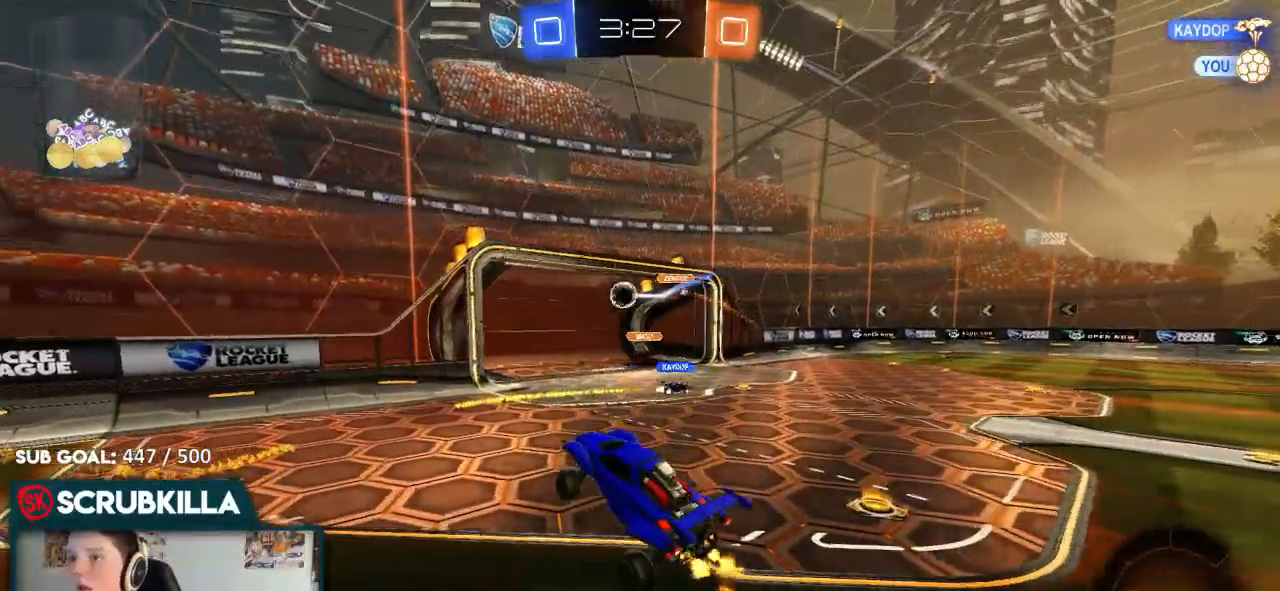
{"buttons": ["L2"], "left_stick": "up-right", "right_stick": "center", "events": [[117, "Y", "down"], [117, "left_stick", "center"], [183, "Y", "up"], [250, "L2", "down"], [300, "R2", "up"], [500, "left_stick", "up-right"]]}
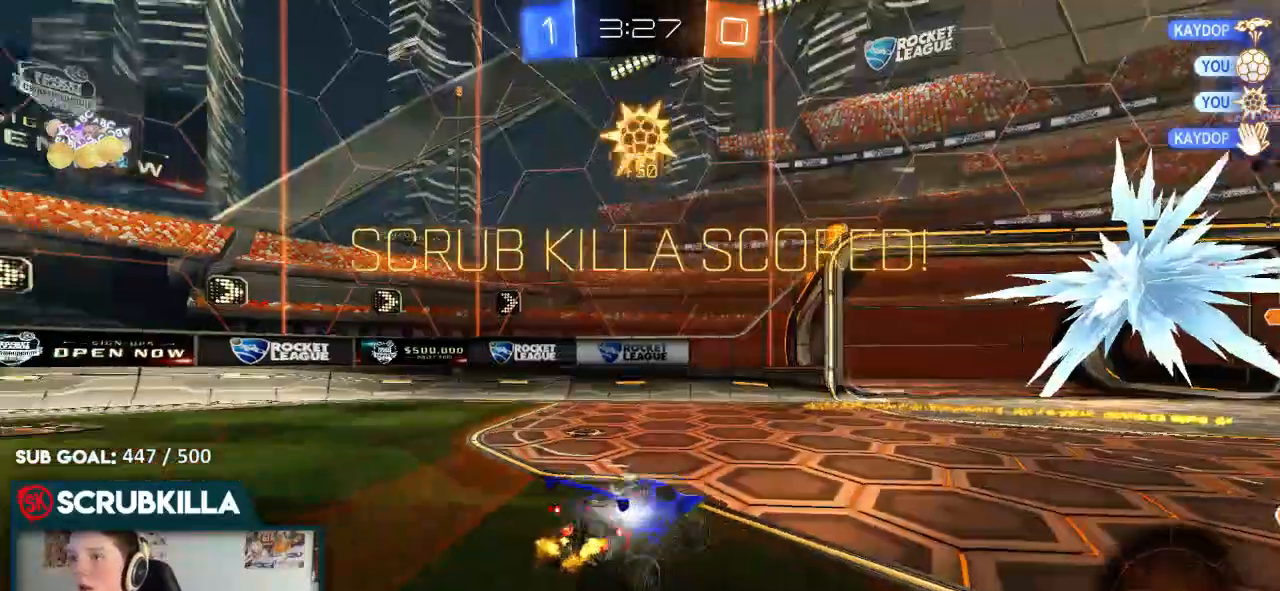
{"buttons": ["X"], "left_stick": "down-right", "right_stick": "center", "events": [[83, "L2", "up"], [150, "left_stick", "right"], [267, "X", "down"], [383, "left_stick", "down-right"]]}
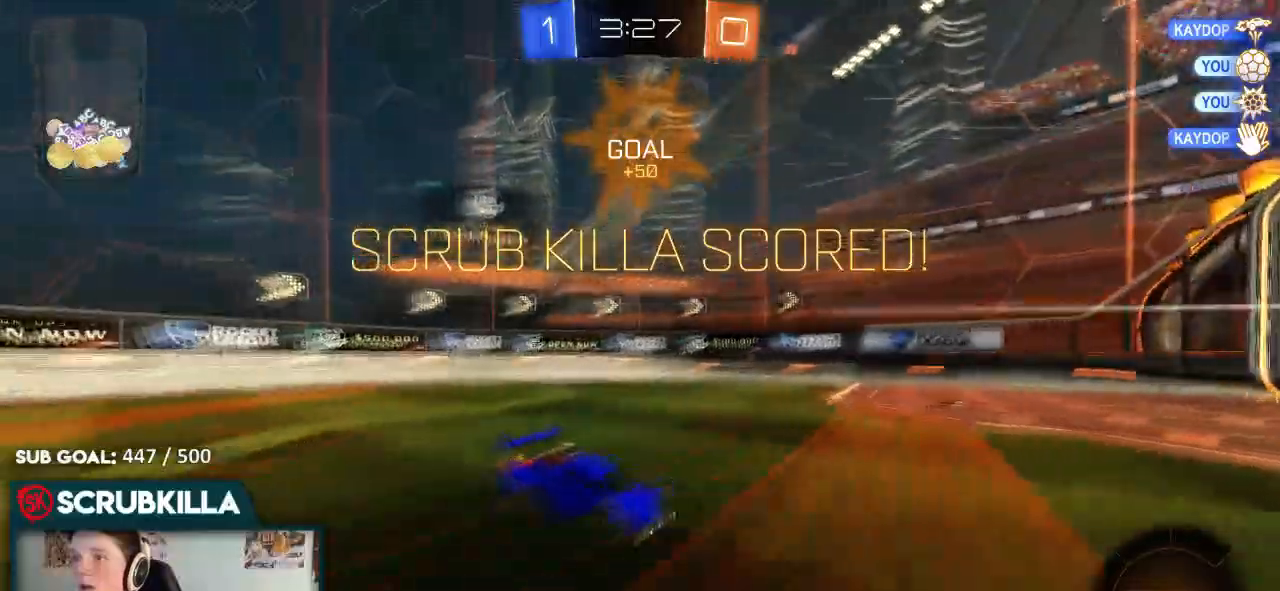
{"buttons": ["B", "X"], "left_stick": "up-right", "right_stick": "center"}
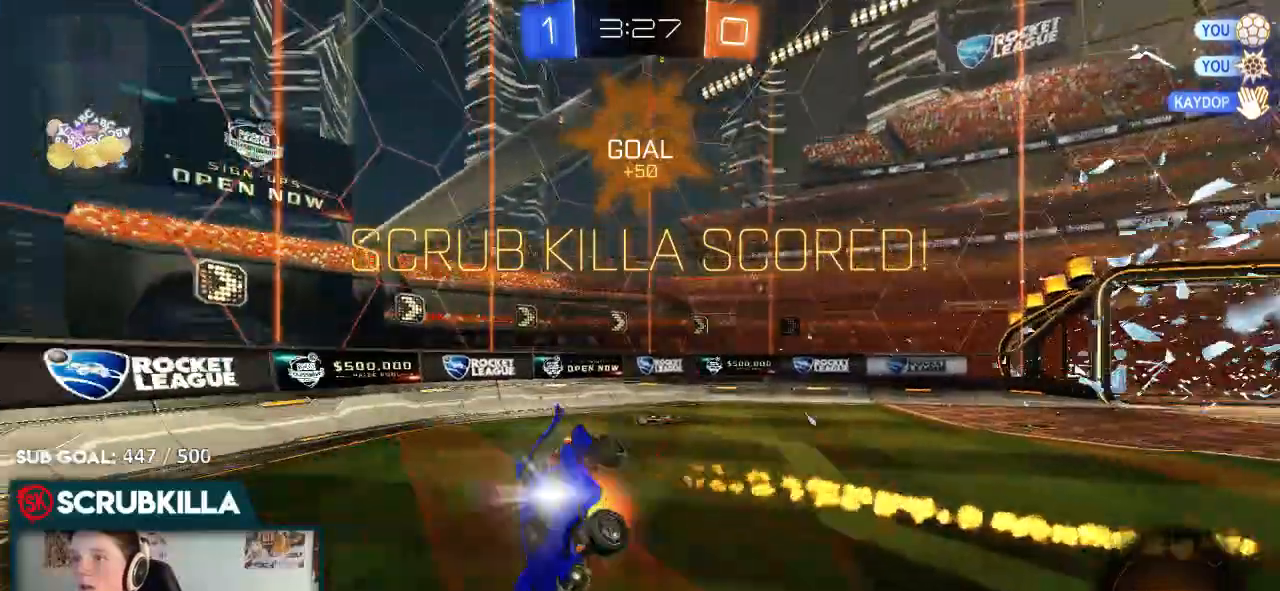
{"buttons": ["B", "X"], "left_stick": "down-left", "right_stick": "center", "events": [[50, "A", "down"], [200, "A", "up"], [350, "left_stick", "center"], [467, "left_stick", "down-left"]]}
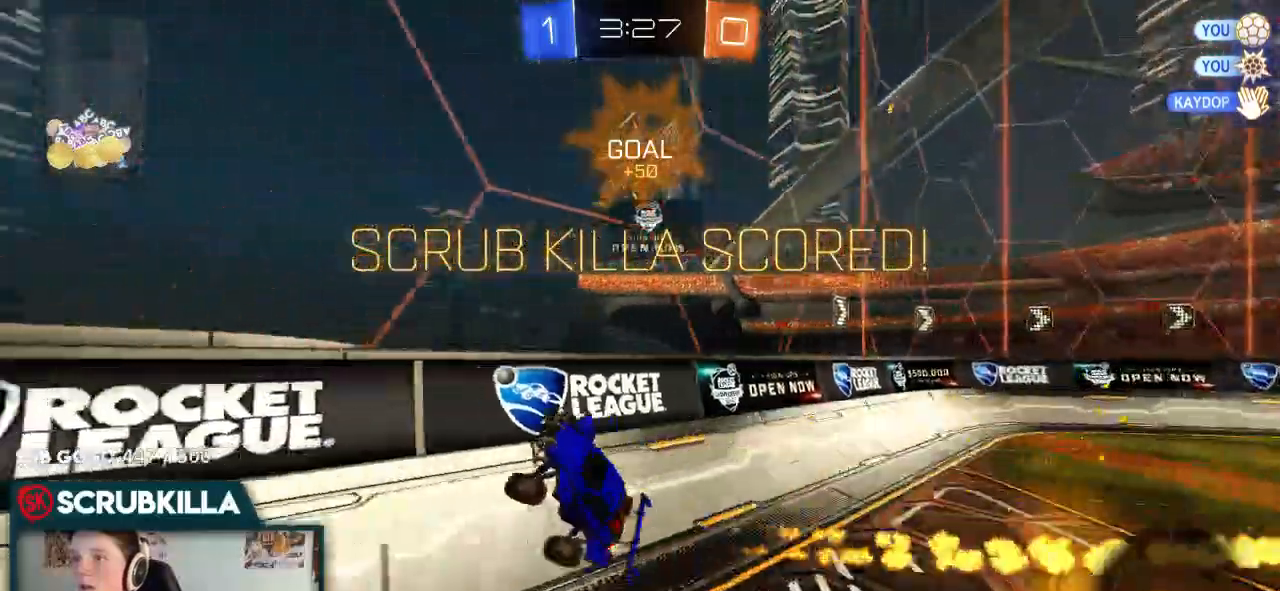
{"buttons": ["B", "X"], "left_stick": "left", "right_stick": "center", "events": [[283, "A", "down"], [283, "left_stick", "left"], [483, "A", "up"]]}
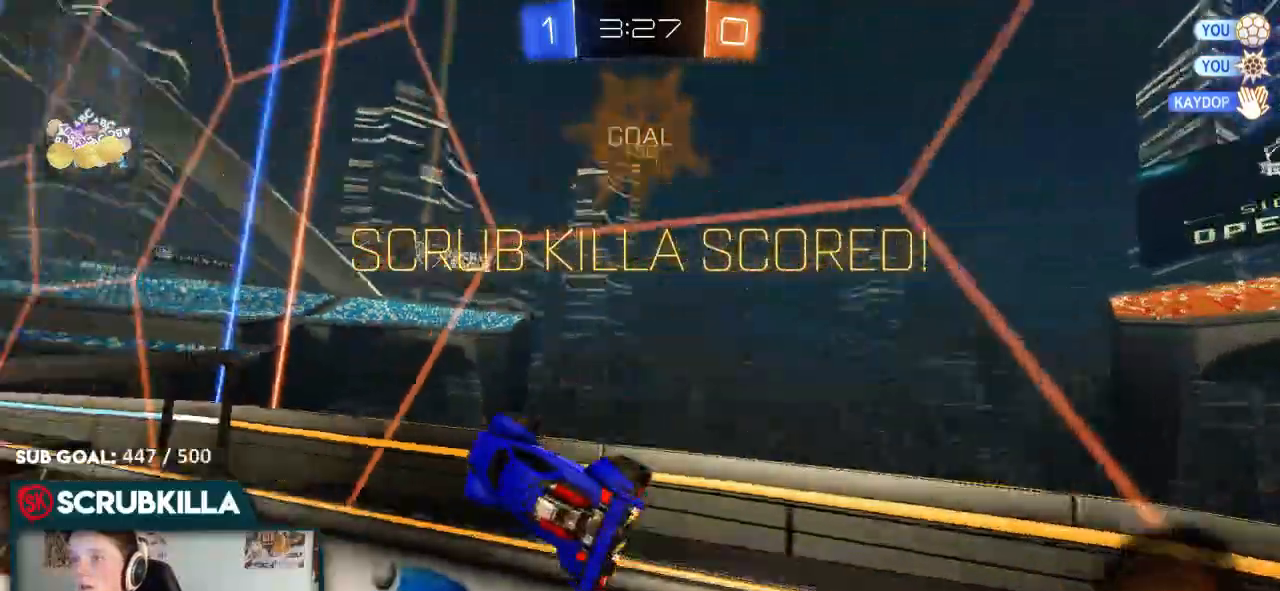
{"buttons": ["B"], "left_stick": "left", "right_stick": "center", "events": [[100, "A", "down"], [167, "A", "up"], [333, "A", "down"], [483, "A", "up"], [483, "X", "up"]]}
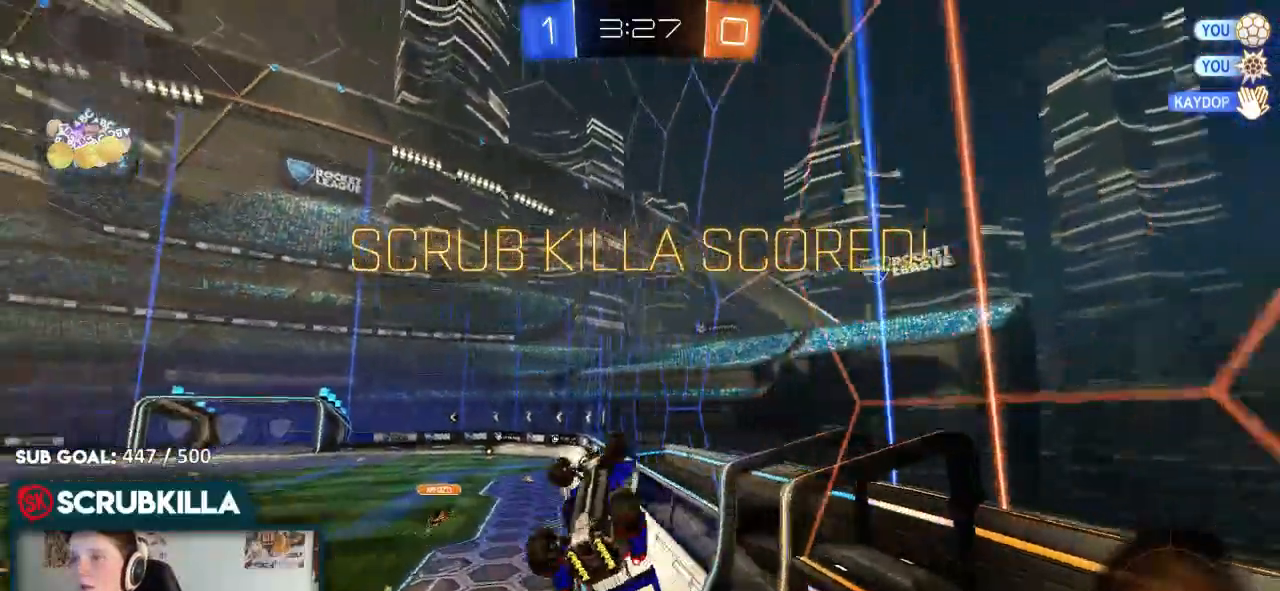
{"buttons": ["B"], "left_stick": "center", "right_stick": "center", "events": [[83, "left_stick", "center"], [167, "A", "down"], [217, "A", "up"], [350, "A", "down"], [483, "A", "up"]]}
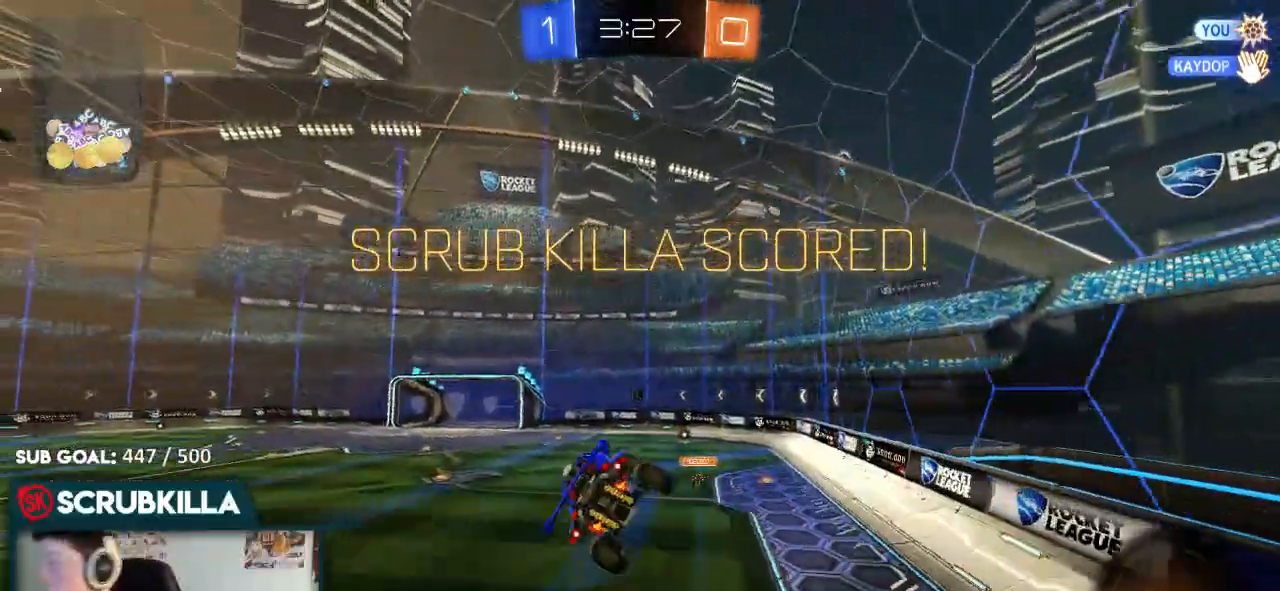
{"buttons": ["A", "B"], "left_stick": "center", "right_stick": "center", "events": [[417, "A", "down"]]}
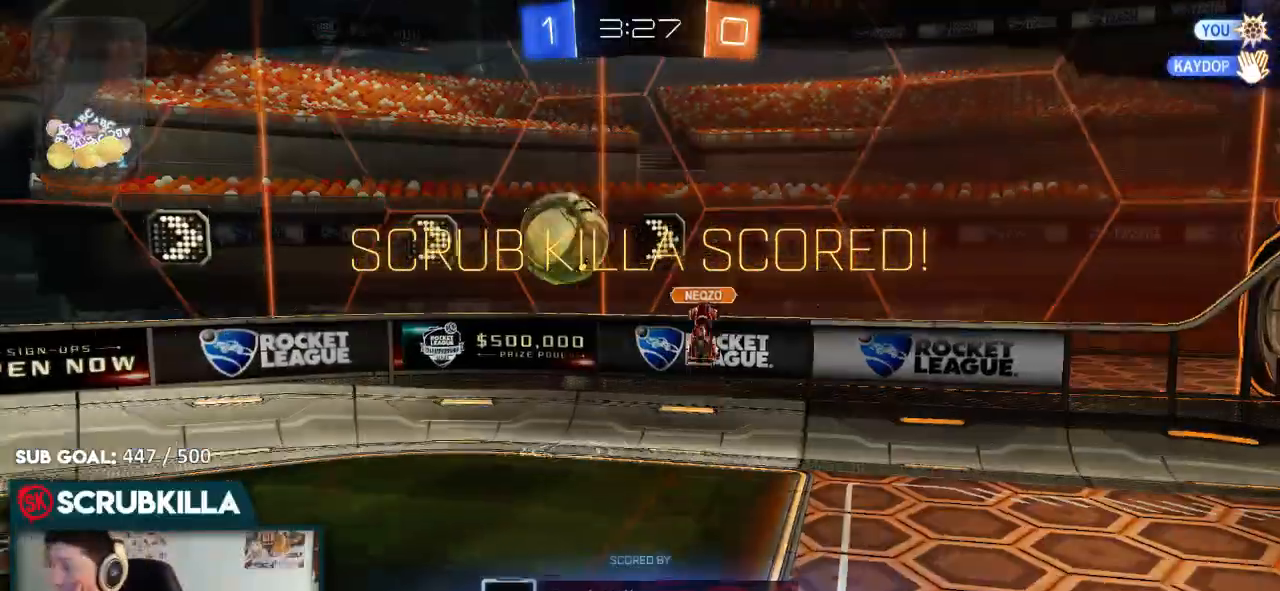
{"buttons": ["B"], "left_stick": "center", "right_stick": "center", "events": [[50, "A", "up"]]}
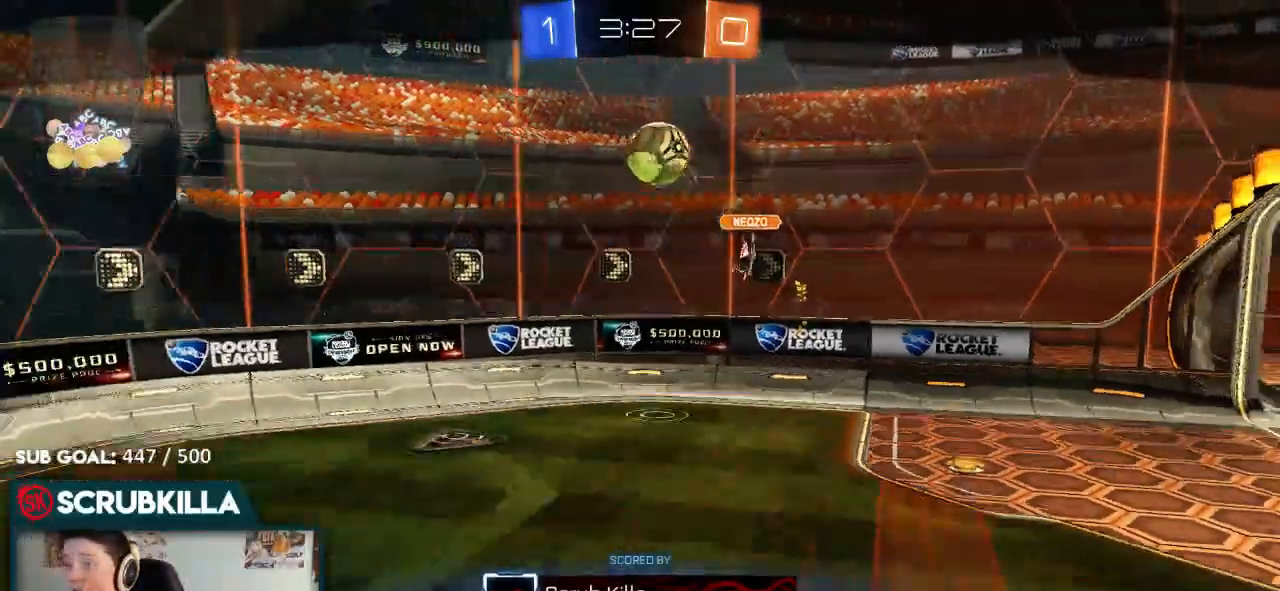
{"buttons": ["B"], "left_stick": "center", "right_stick": "center", "events": []}
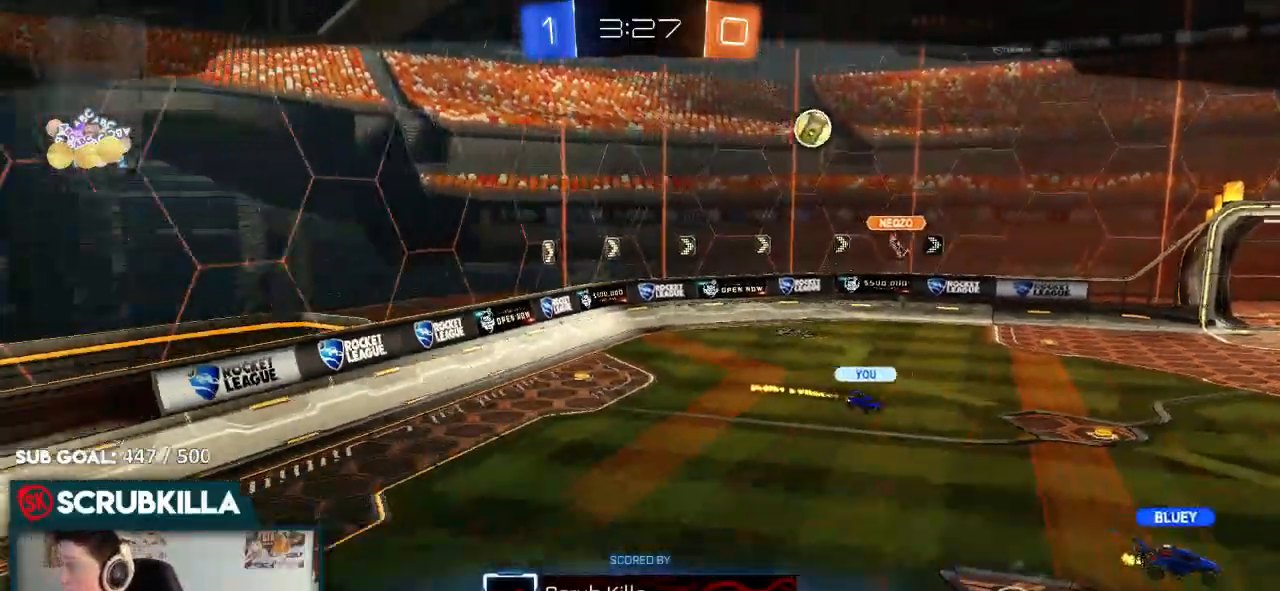
{"buttons": ["B"], "left_stick": "center", "right_stick": "center", "events": []}
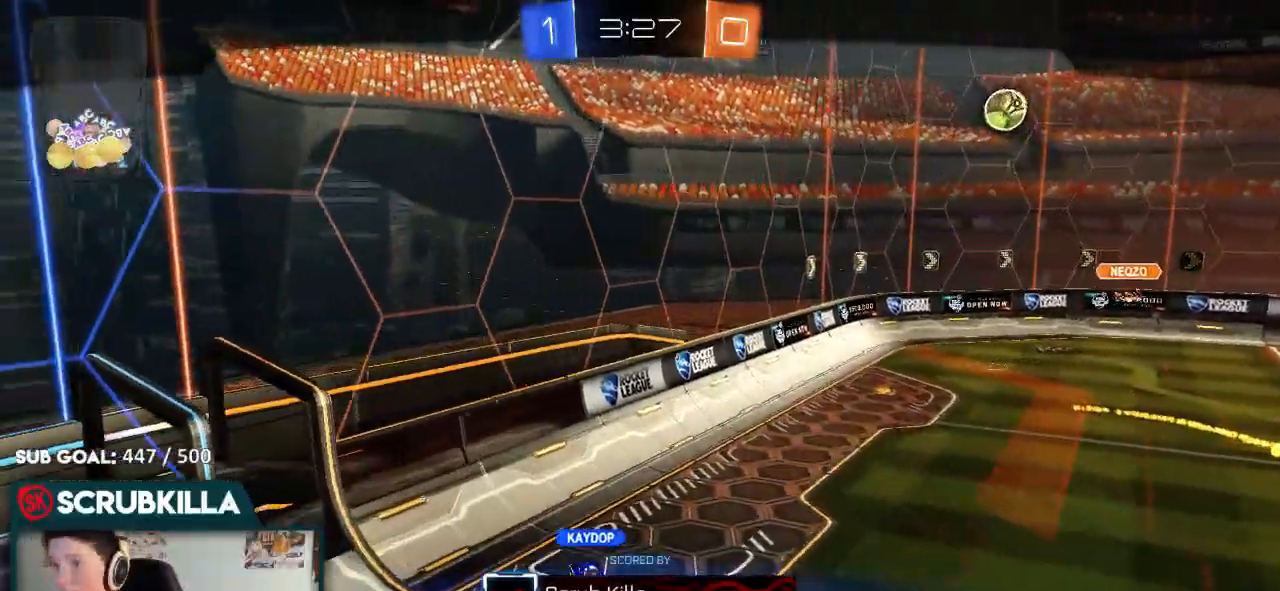
{"buttons": ["B", "R2"], "left_stick": "center", "right_stick": "center", "events": [[200, "R2", "down"]]}
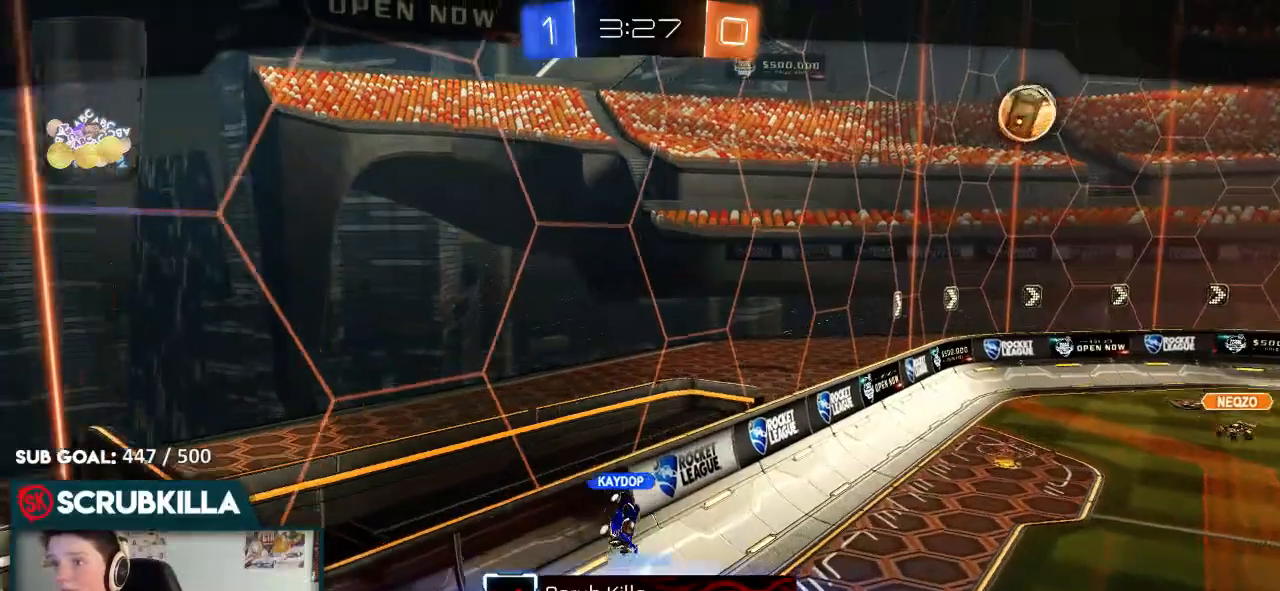
{"buttons": ["B", "R2"], "left_stick": "center", "right_stick": "center", "events": []}
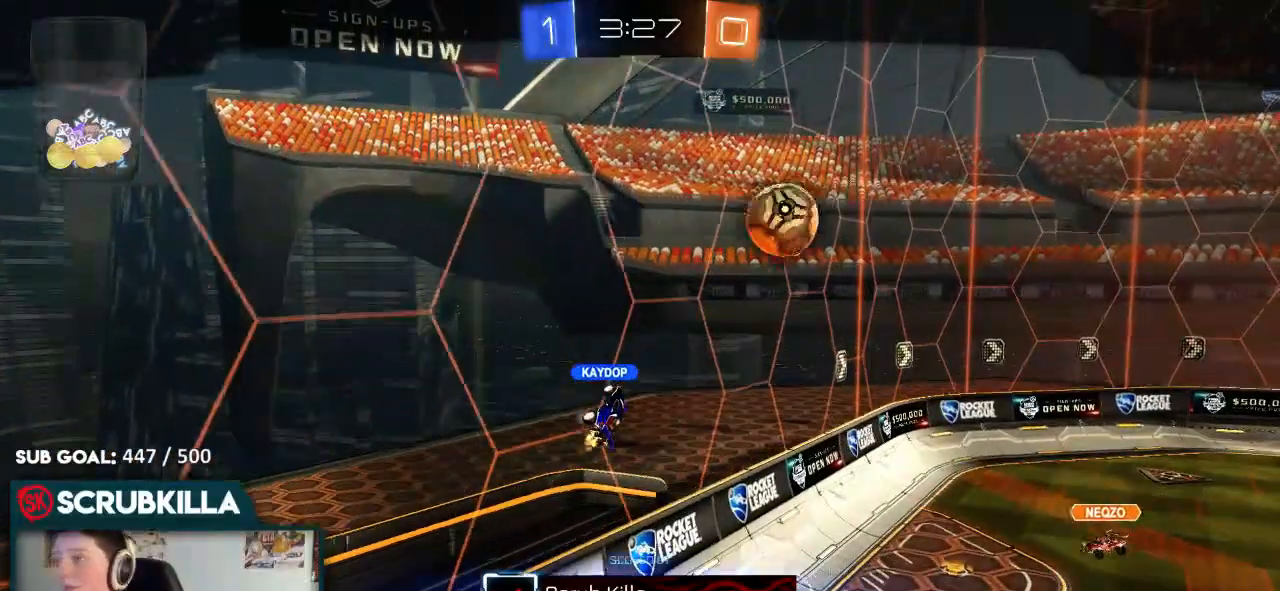
{"buttons": ["R2"], "left_stick": "center", "right_stick": "center", "events": [[200, "B", "up"]]}
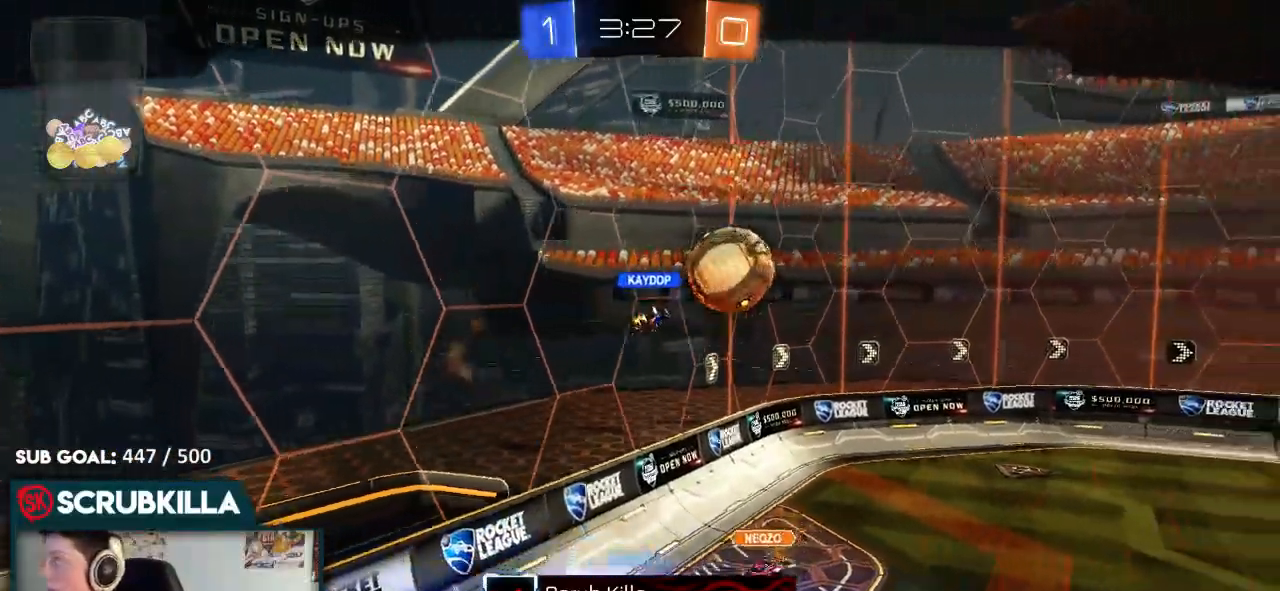
{"buttons": ["B", "R2"], "left_stick": "center", "right_stick": "center", "events": [[450, "B", "down"]]}
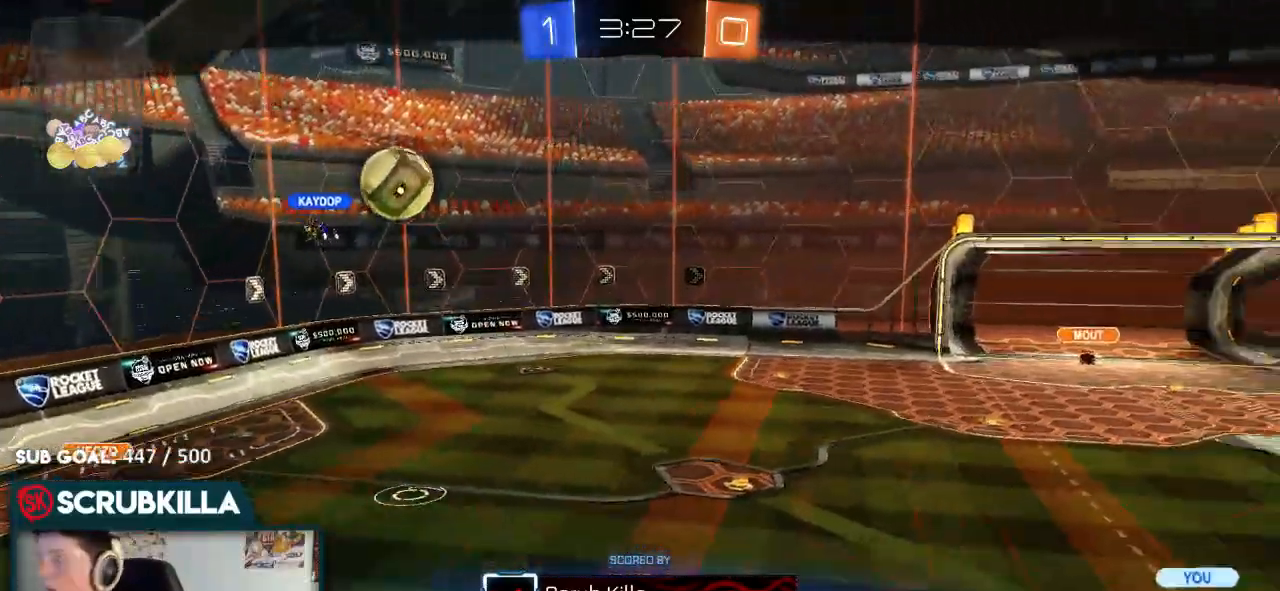
{"buttons": ["B", "R2"], "left_stick": "center", "right_stick": "center", "events": [[17, "B", "up"], [267, "B", "down"]]}
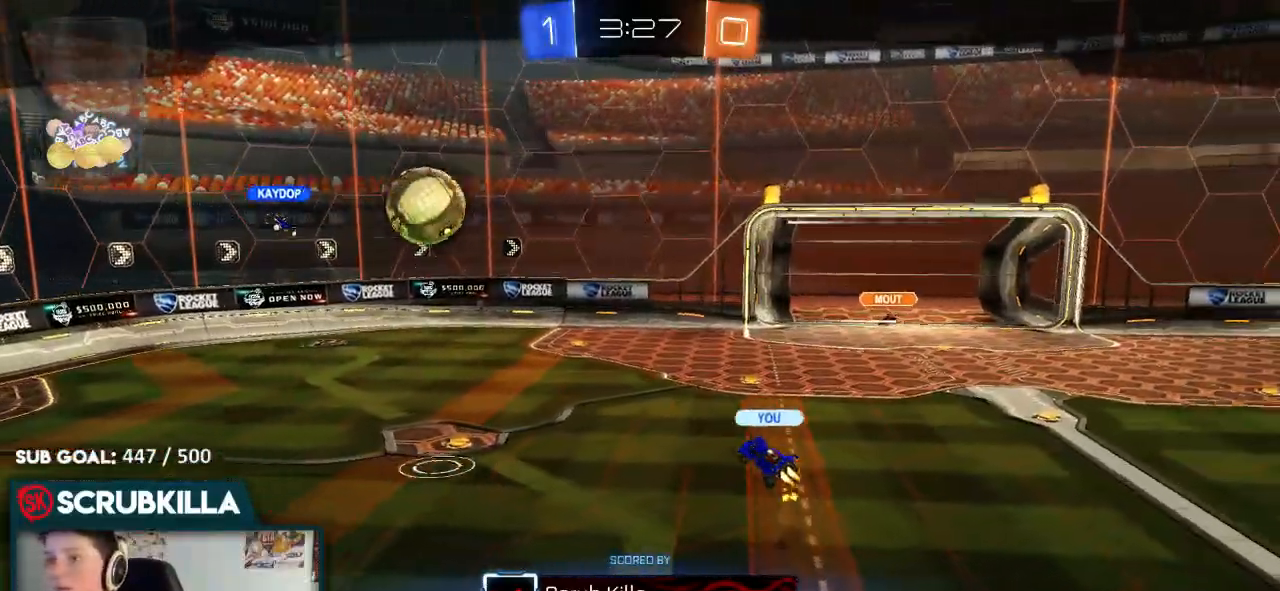
{"buttons": ["B", "R2"], "left_stick": "center", "right_stick": "center", "events": [[100, "R2", "up"], [233, "R2", "down"]]}
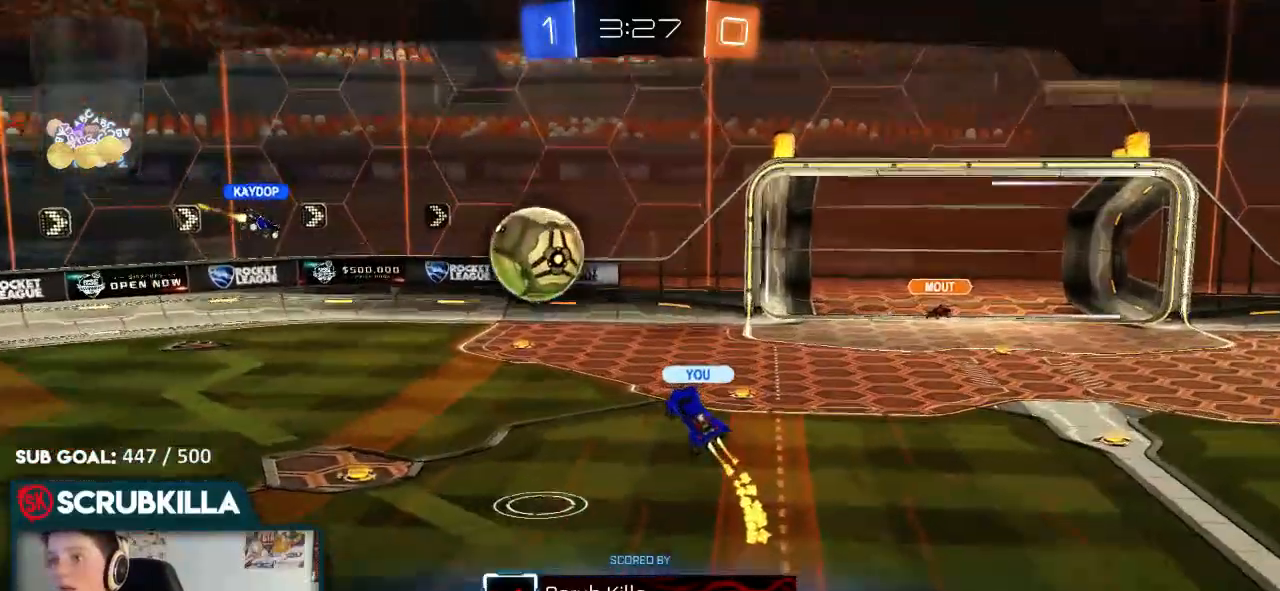
{"buttons": ["B", "R2"], "left_stick": "center", "right_stick": "center", "events": []}
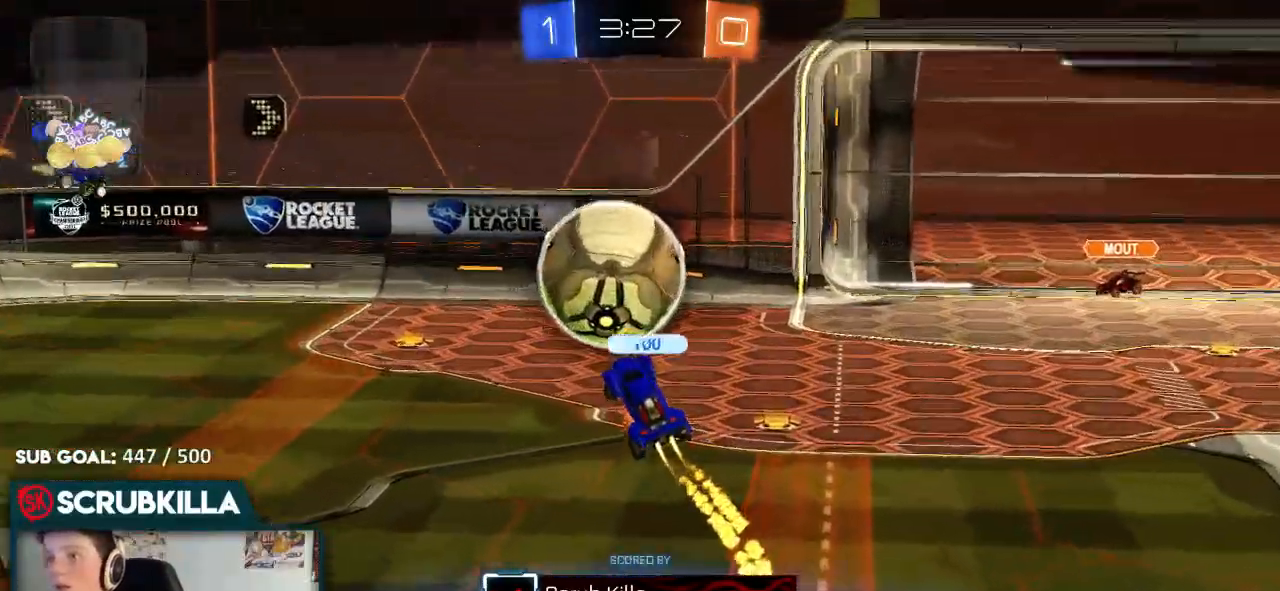
{"buttons": ["B", "R2"], "left_stick": "center", "right_stick": "center", "events": []}
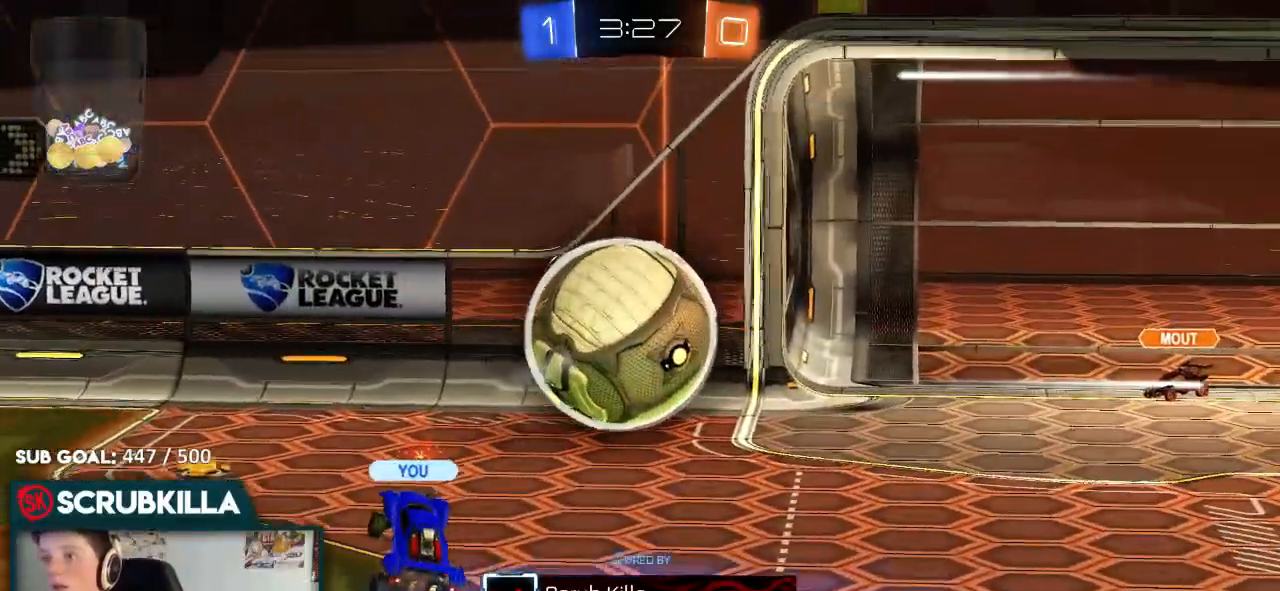
{"buttons": ["B", "R2"], "left_stick": "center", "right_stick": "center", "events": []}
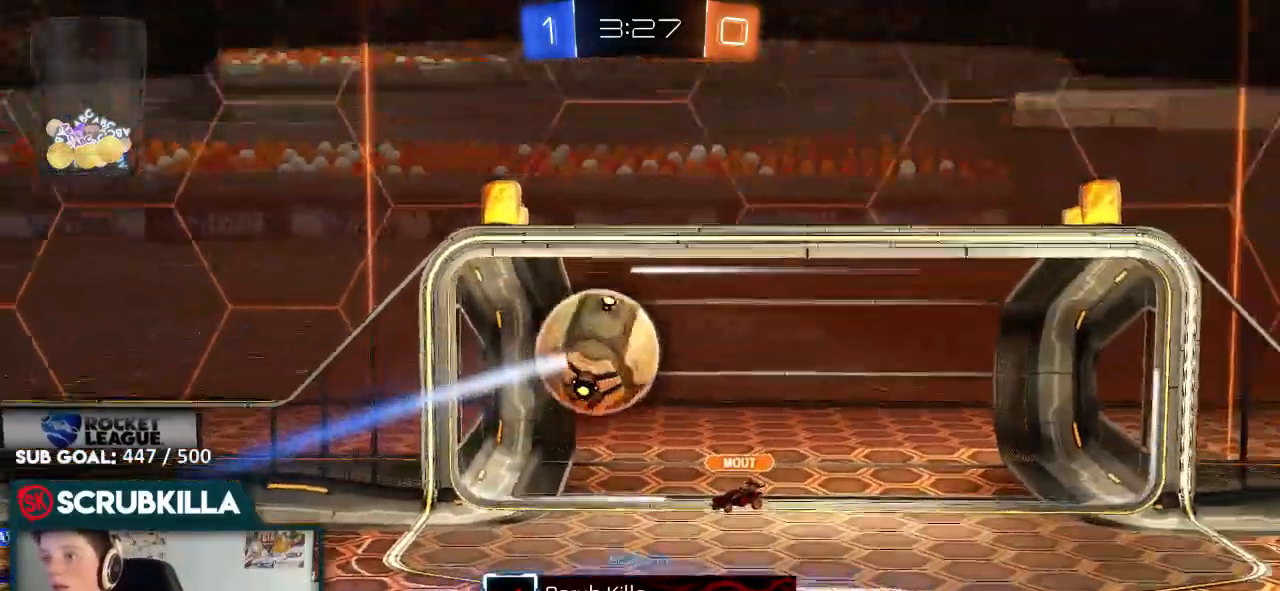
{"buttons": ["B", "R2"], "left_stick": "center", "right_stick": "center", "events": []}